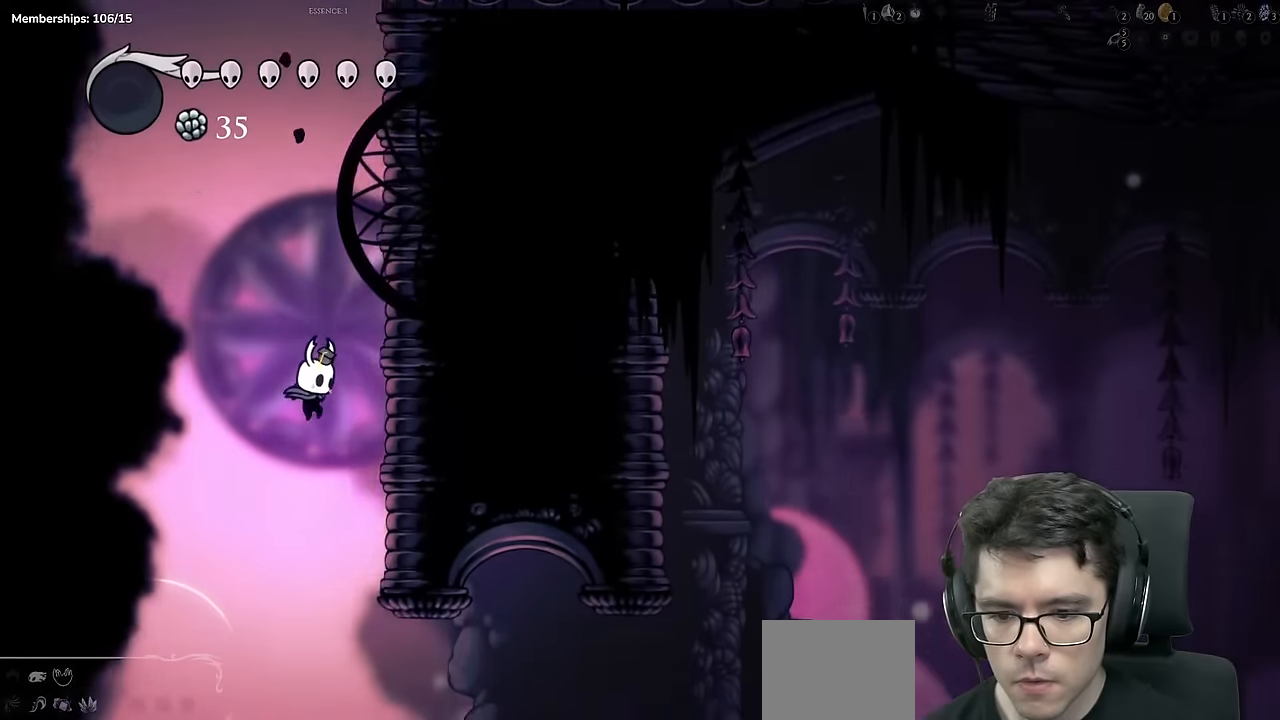
Gameplay with a controller (Xbox layout); each line is a JSON object with the inputs held at the frame after it. "events" lists button and stick changes between this image and that frame as [ms after this image, input, new state], when the widget could be followed in between. Not read: L3 R1 R3.
{"buttons": ["R2", "DPAD_RIGHT"], "left_stick": "center", "right_stick": "center"}
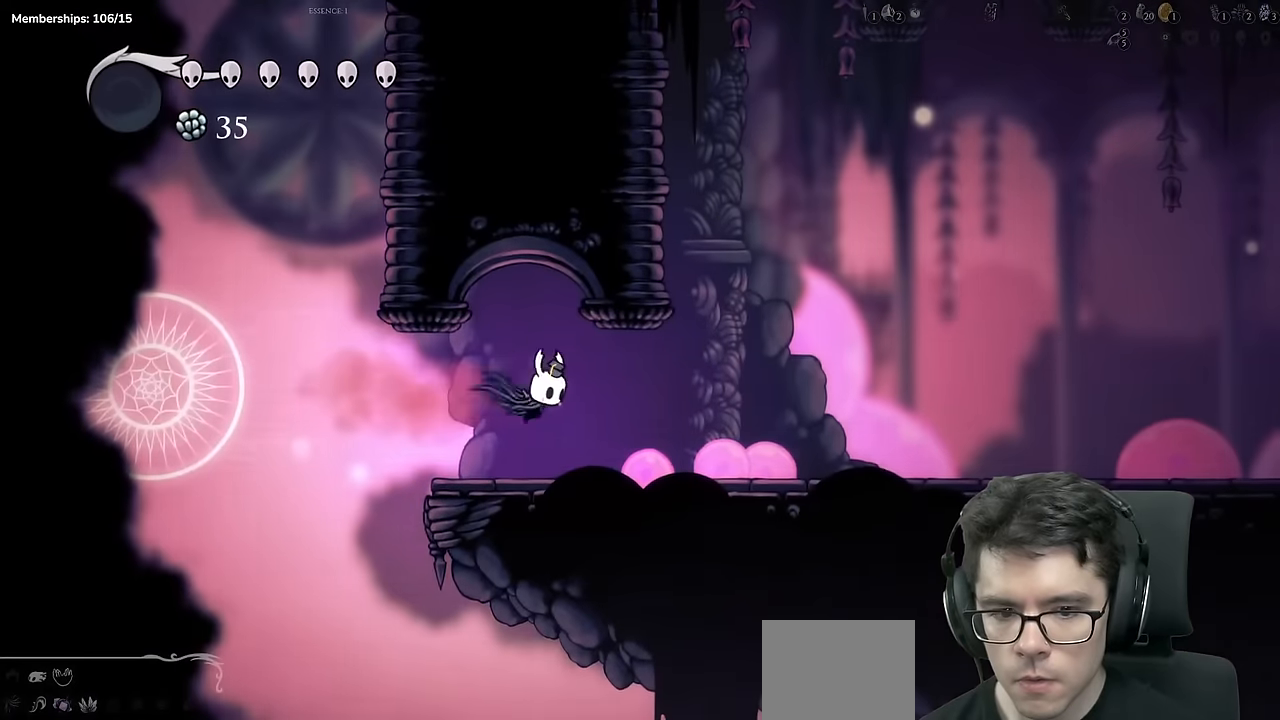
{"buttons": ["DPAD_RIGHT"], "left_stick": "center", "right_stick": "center", "events": [[34, "R2", "up"]]}
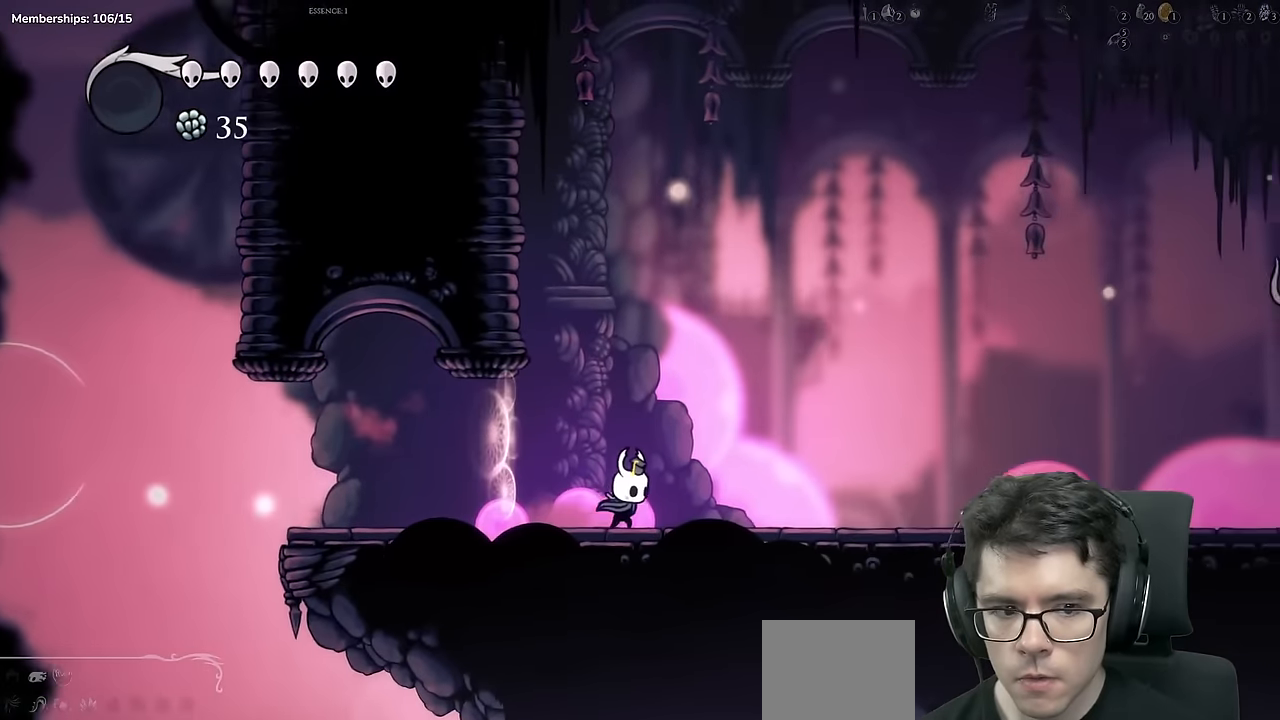
{"buttons": ["DPAD_RIGHT"], "left_stick": "center", "right_stick": "center", "events": [[117, "R2", "down"], [300, "R2", "up"]]}
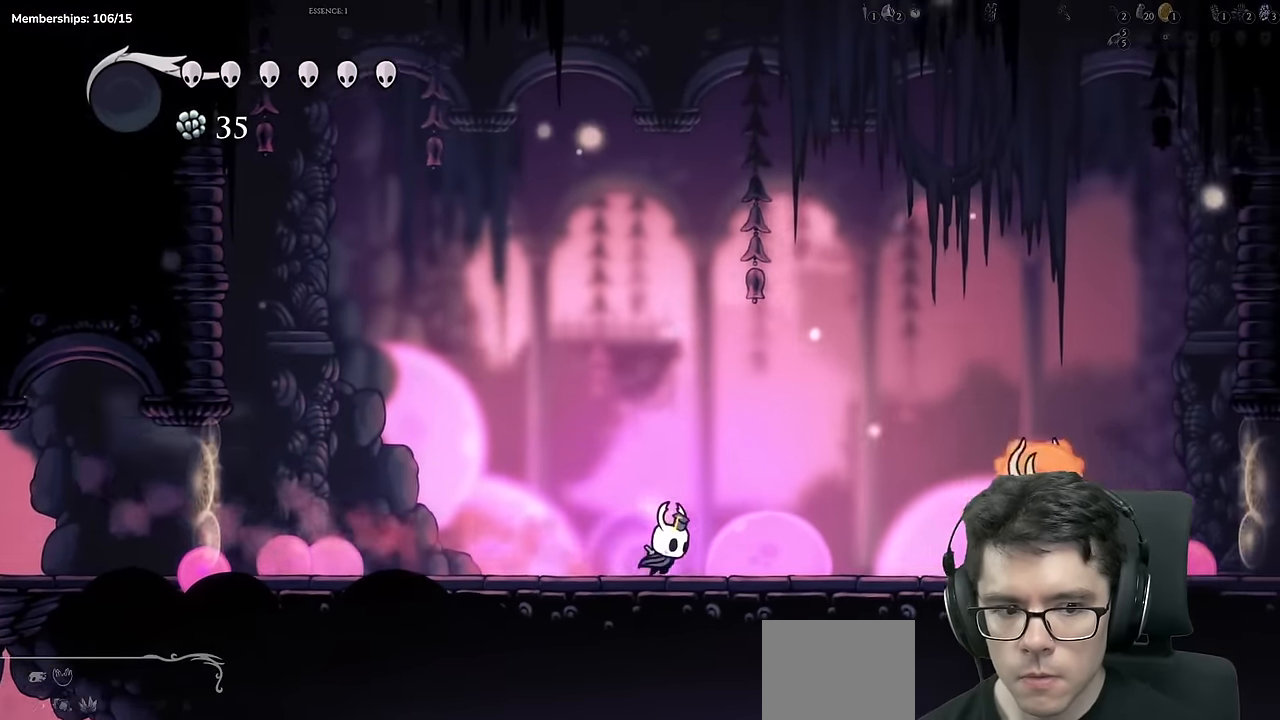
{"buttons": [], "left_stick": "center", "right_stick": "center", "events": [[317, "DPAD_RIGHT", "up"]]}
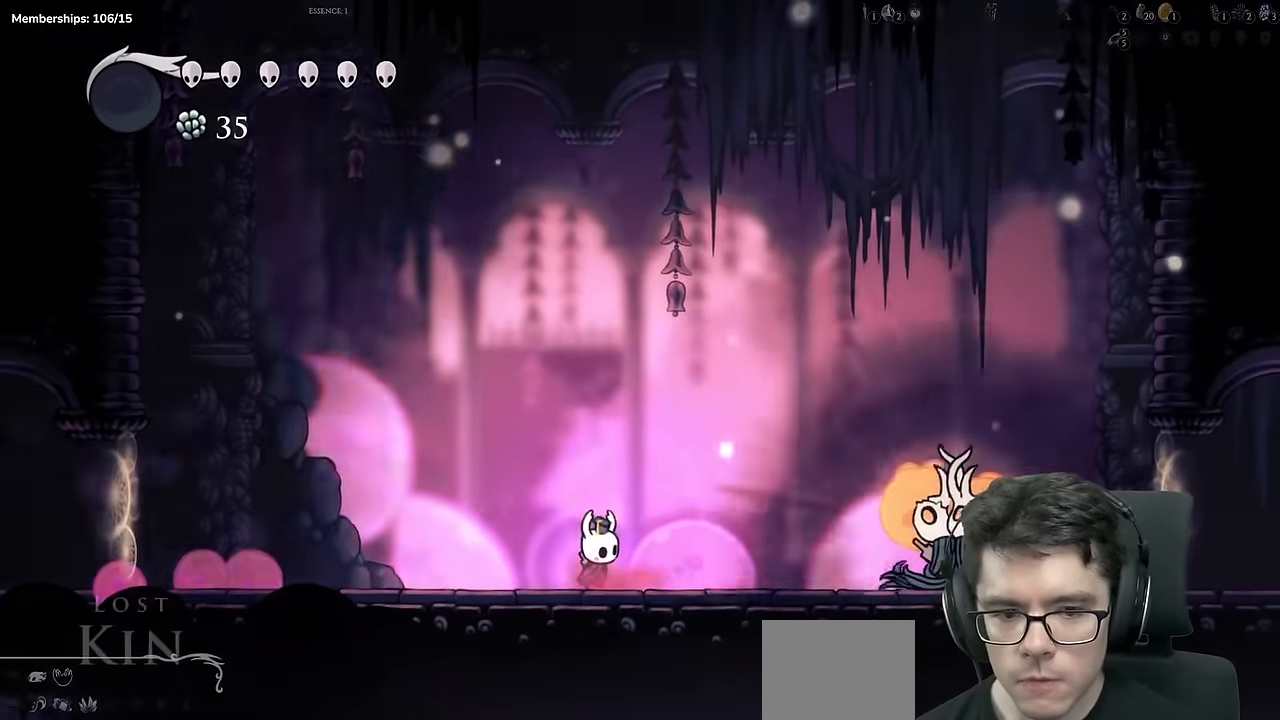
{"buttons": ["DPAD_RIGHT"], "left_stick": "center", "right_stick": "center", "events": [[484, "DPAD_RIGHT", "down"]]}
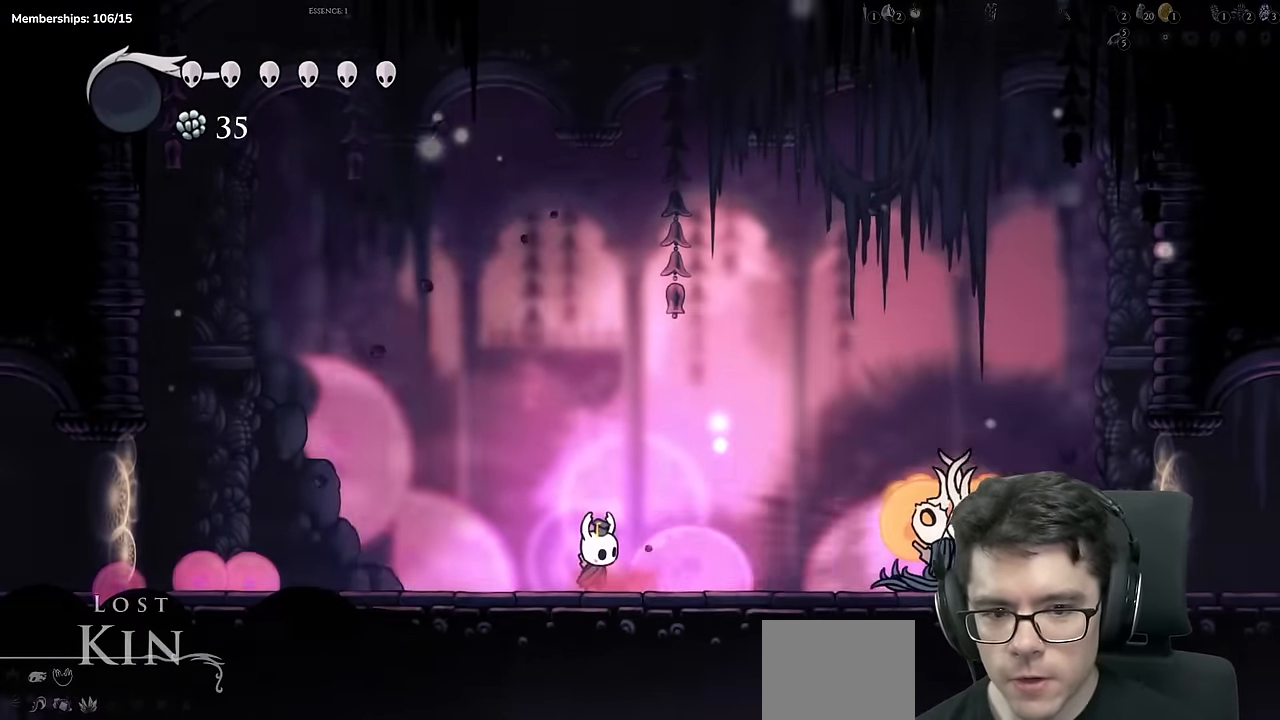
{"buttons": [], "left_stick": "center", "right_stick": "center", "events": [[467, "DPAD_RIGHT", "up"]]}
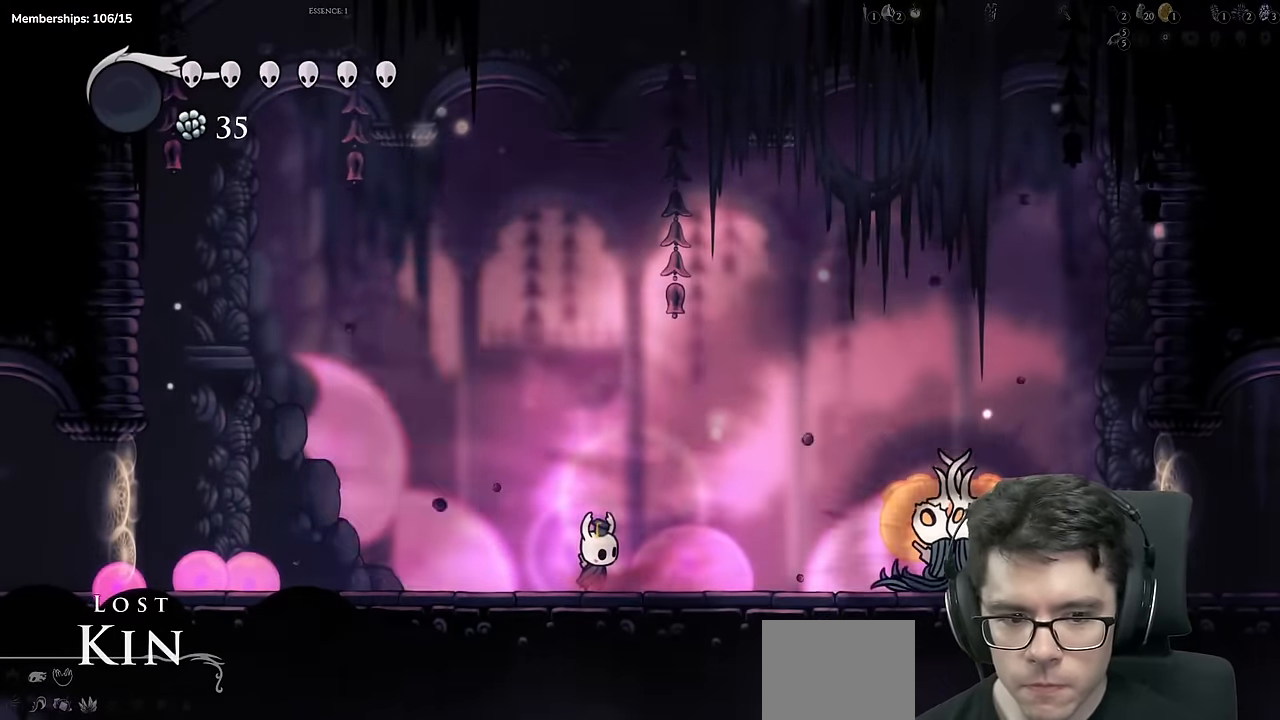
{"buttons": ["DPAD_RIGHT"], "left_stick": "center", "right_stick": "center", "events": [[133, "DPAD_RIGHT", "down"]]}
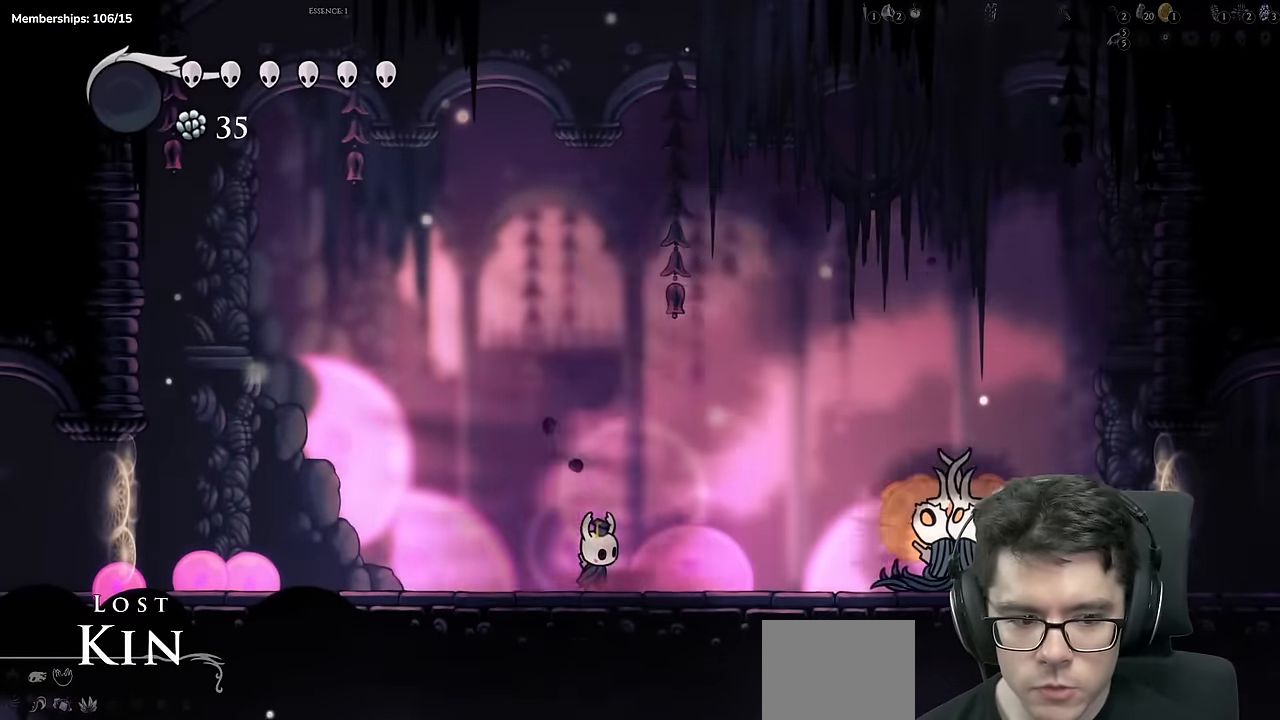
{"buttons": ["DPAD_RIGHT"], "left_stick": "center", "right_stick": "center"}
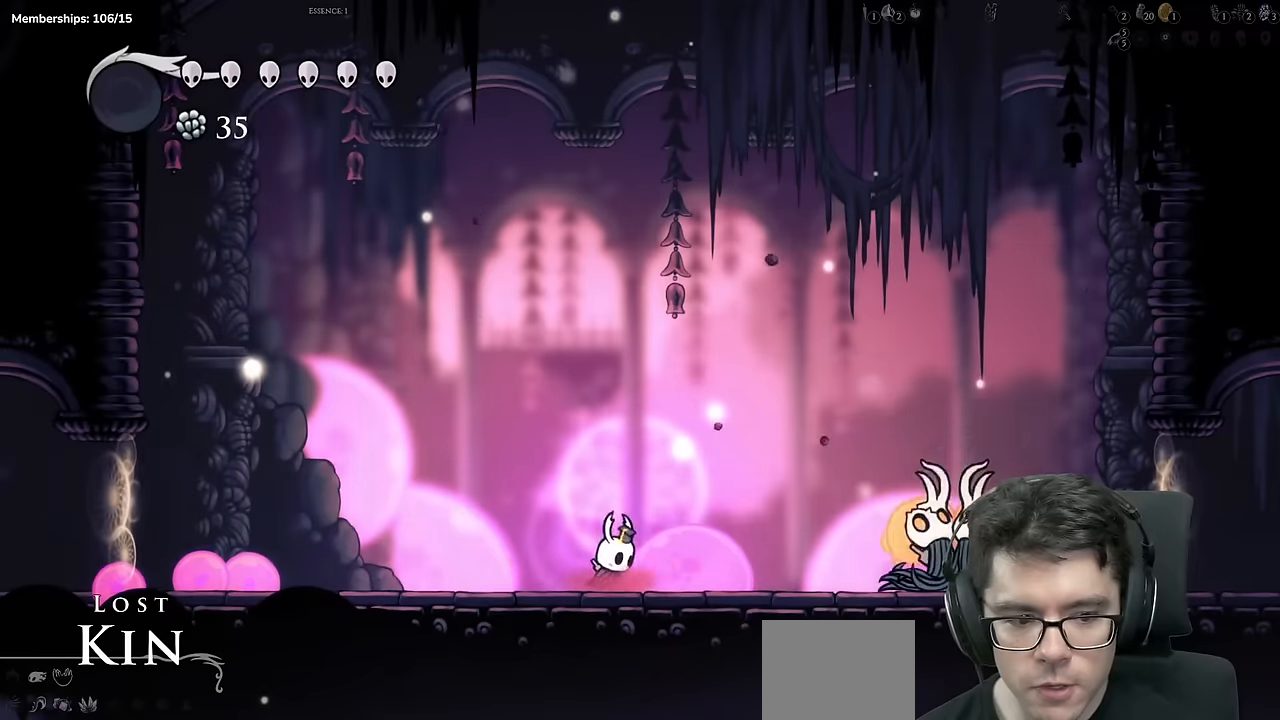
{"buttons": ["X", "DPAD_RIGHT"], "left_stick": "center", "right_stick": "center", "events": [[467, "X", "down"]]}
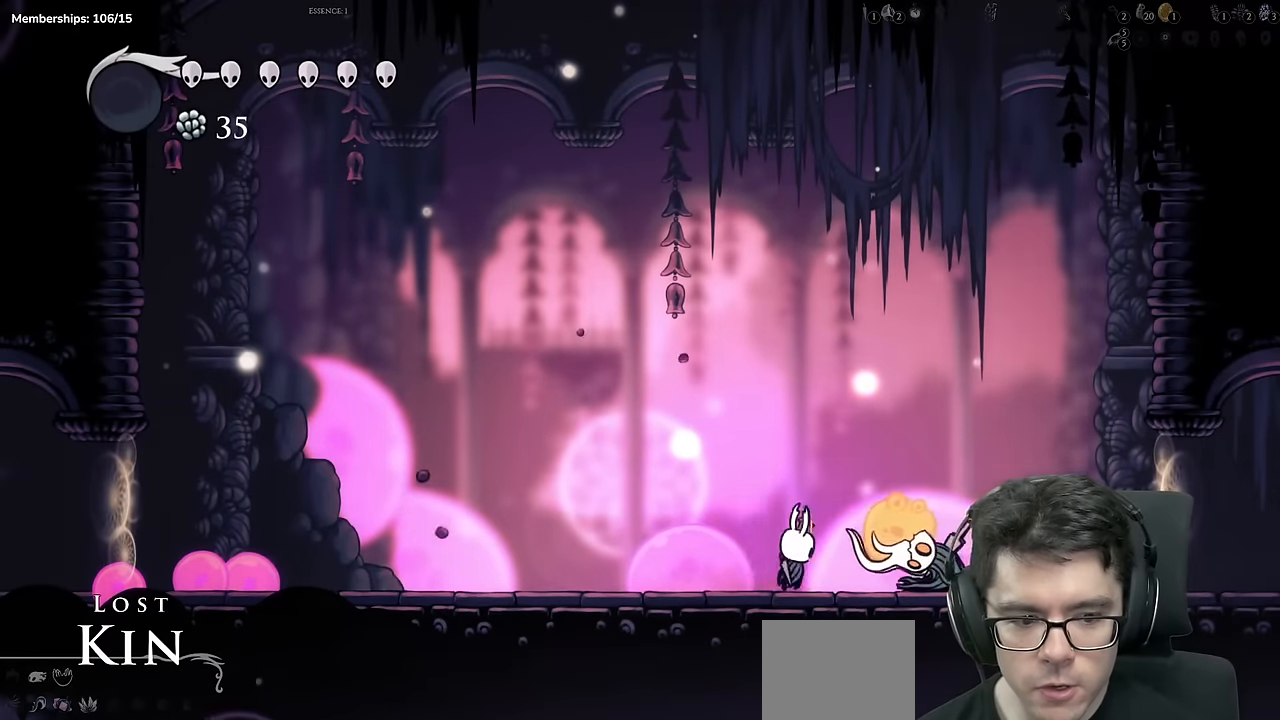
{"buttons": ["R2", "DPAD_LEFT"], "left_stick": "center", "right_stick": "center"}
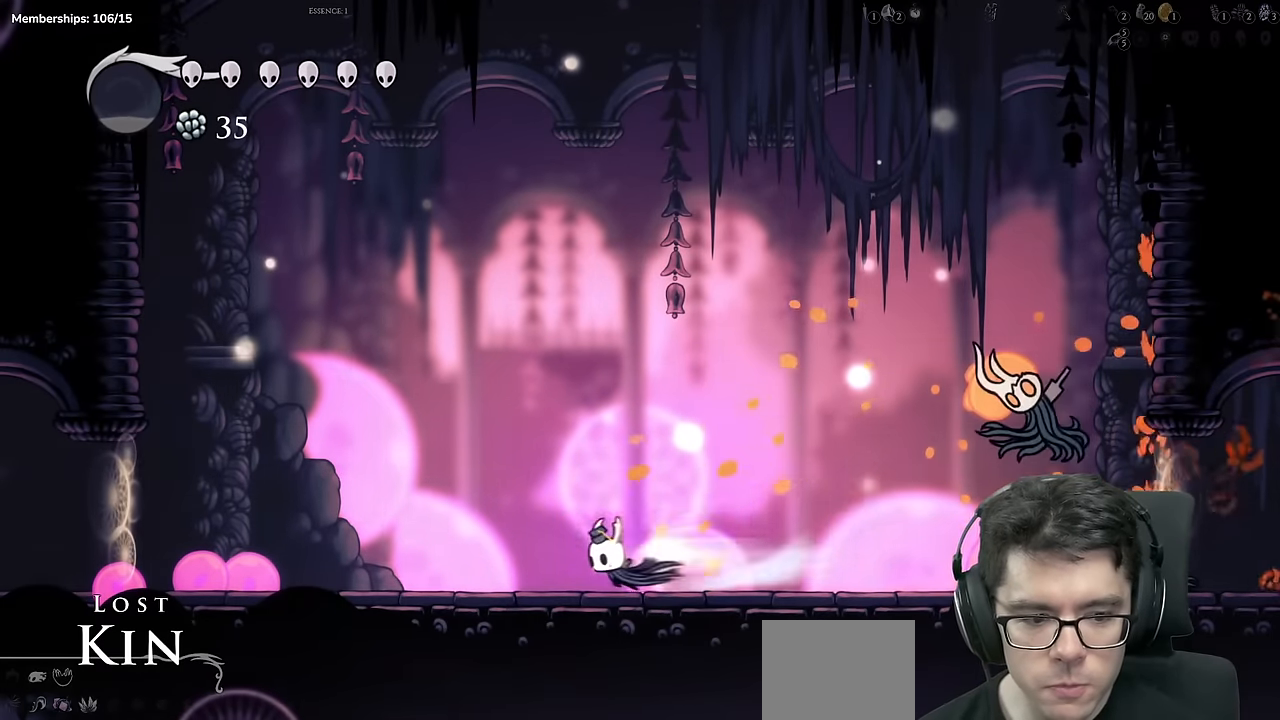
{"buttons": ["DPAD_LEFT"], "left_stick": "center", "right_stick": "center", "events": [[133, "R2", "up"]]}
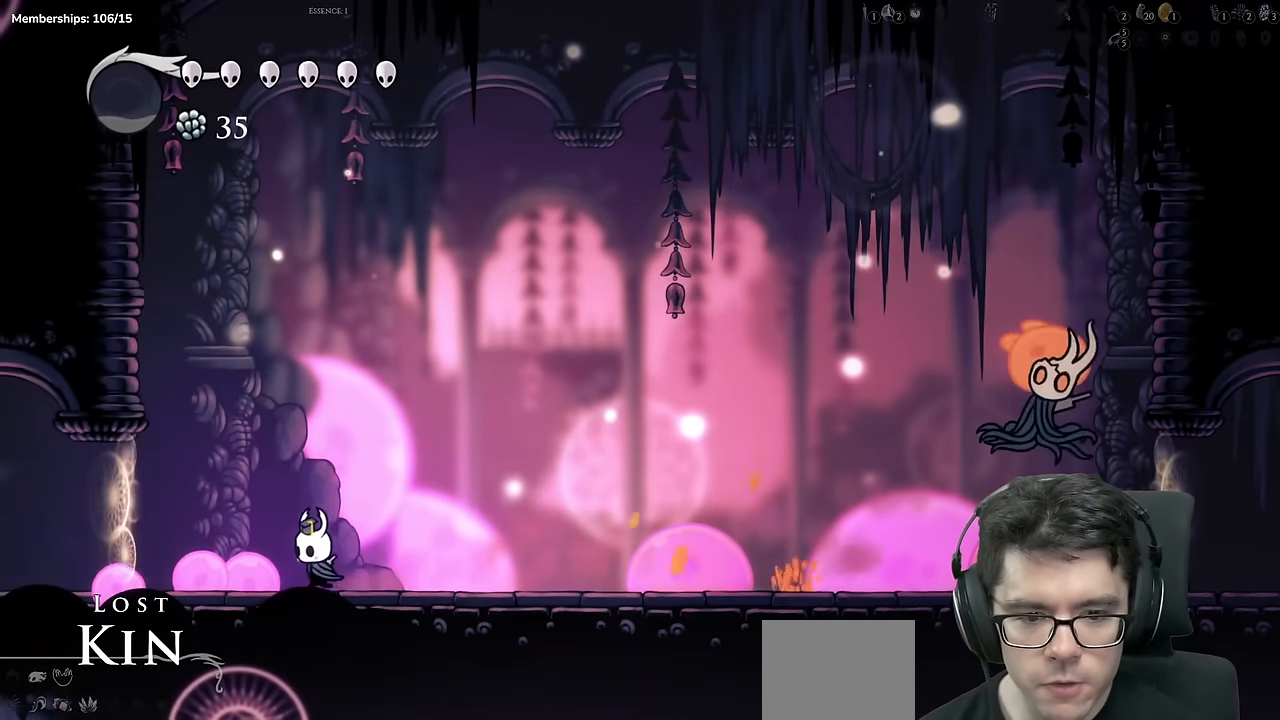
{"buttons": ["X", "DPAD_LEFT"], "left_stick": "center", "right_stick": "center", "events": [[167, "DPAD_LEFT", "up"], [251, "DPAD_RIGHT", "down"], [351, "A", "down"], [351, "DPAD_RIGHT", "up"], [401, "X", "down"], [467, "A", "up"], [484, "DPAD_LEFT", "down"]]}
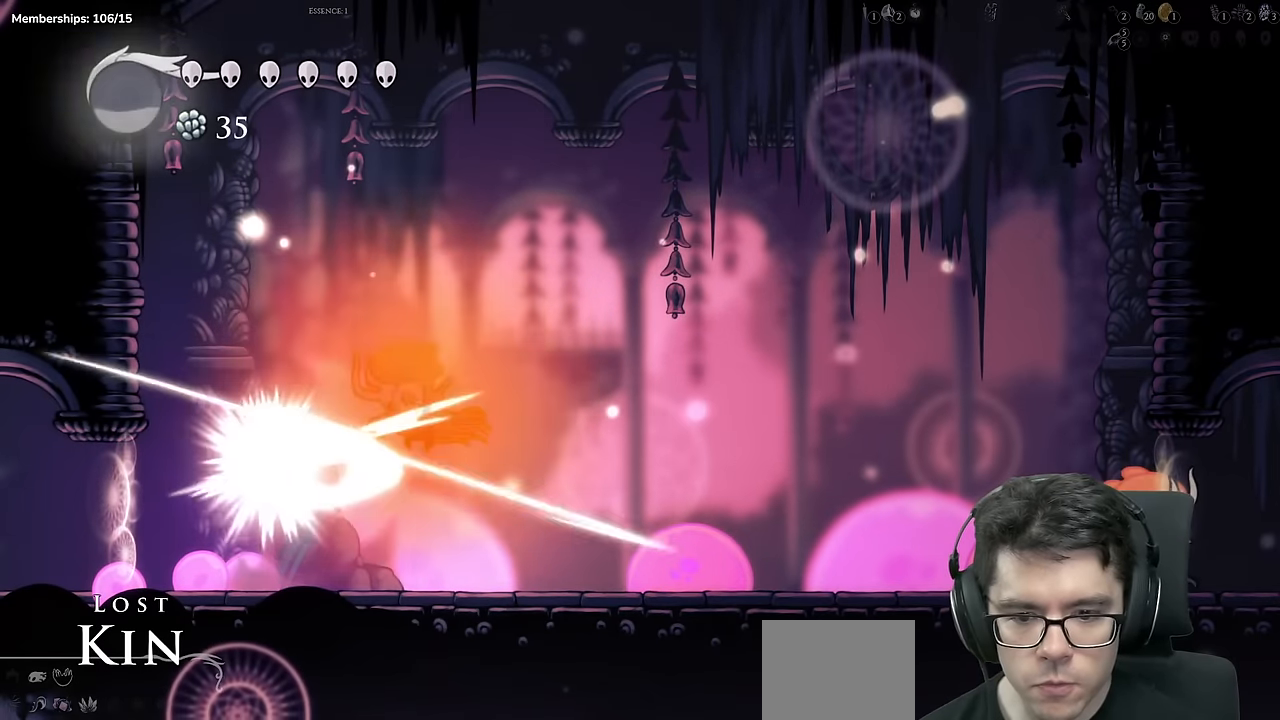
{"buttons": ["DPAD_RIGHT"], "left_stick": "center", "right_stick": "center", "events": [[83, "DPAD_LEFT", "up"], [83, "X", "up"], [133, "DPAD_RIGHT", "down"]]}
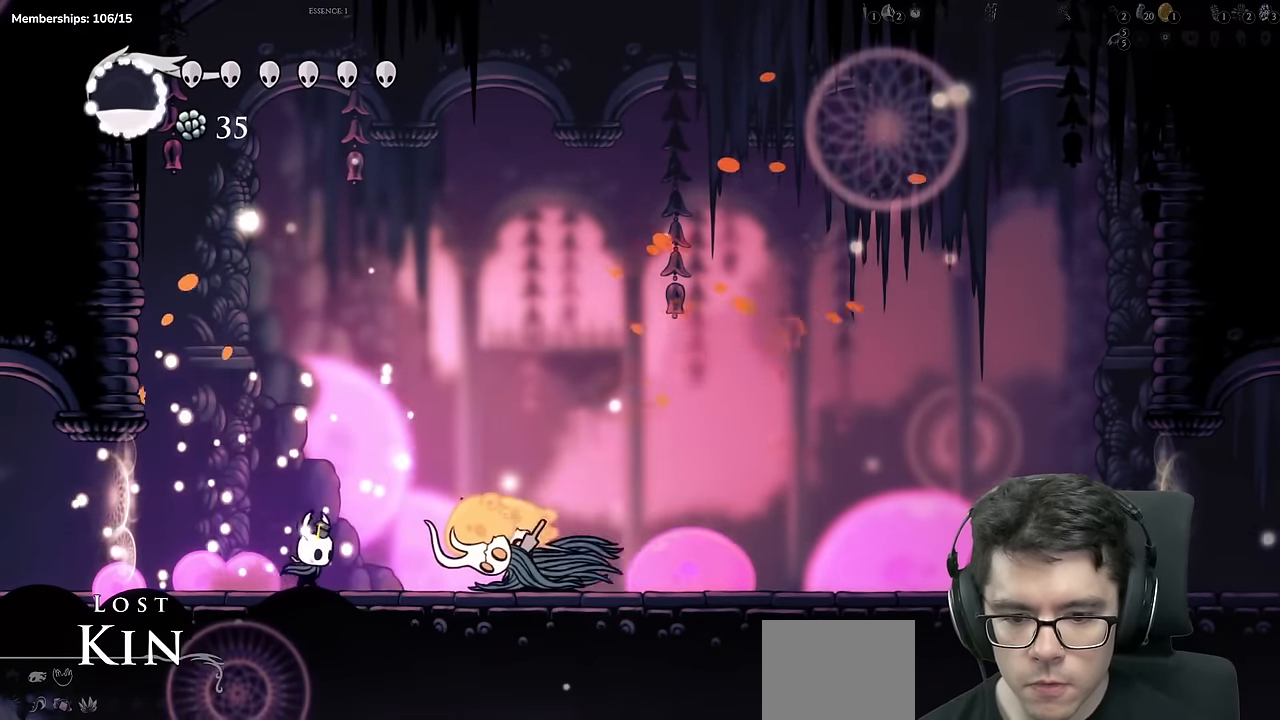
{"buttons": ["X", "DPAD_DOWN", "DPAD_RIGHT"], "left_stick": "center", "right_stick": "center", "events": [[117, "DPAD_RIGHT", "up"], [134, "A", "down"], [234, "DPAD_RIGHT", "down"], [267, "DPAD_DOWN", "down"], [367, "A", "up"], [451, "X", "down"]]}
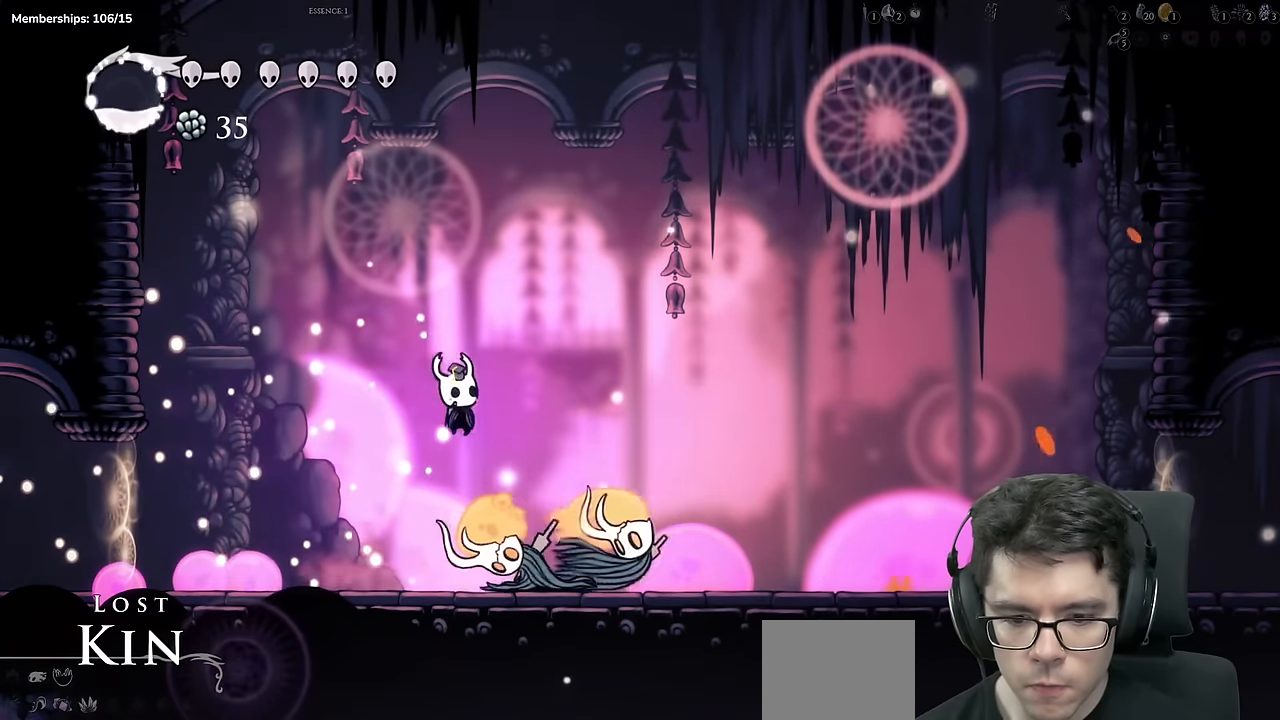
{"buttons": [], "left_stick": "center", "right_stick": "center", "events": [[33, "X", "up"], [117, "Y", "down"], [367, "DPAD_DOWN", "up"], [400, "DPAD_RIGHT", "up"], [434, "Y", "up"]]}
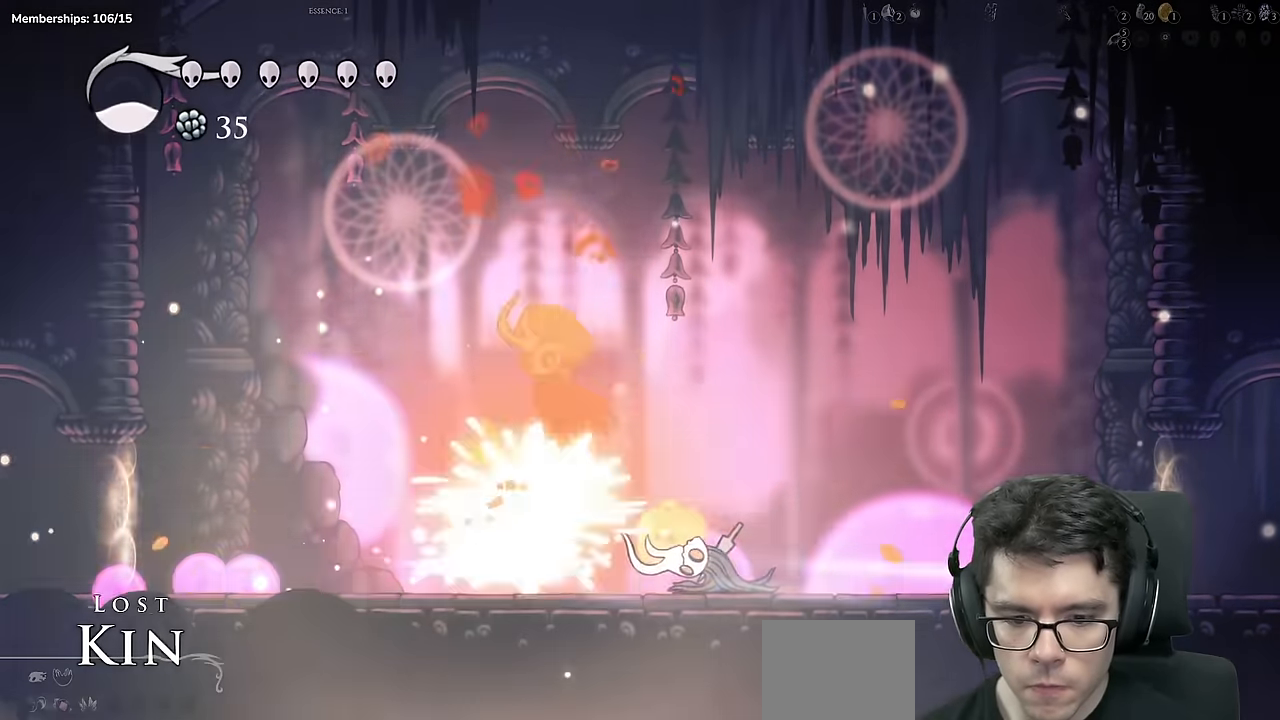
{"buttons": ["DPAD_RIGHT"], "left_stick": "center", "right_stick": "center"}
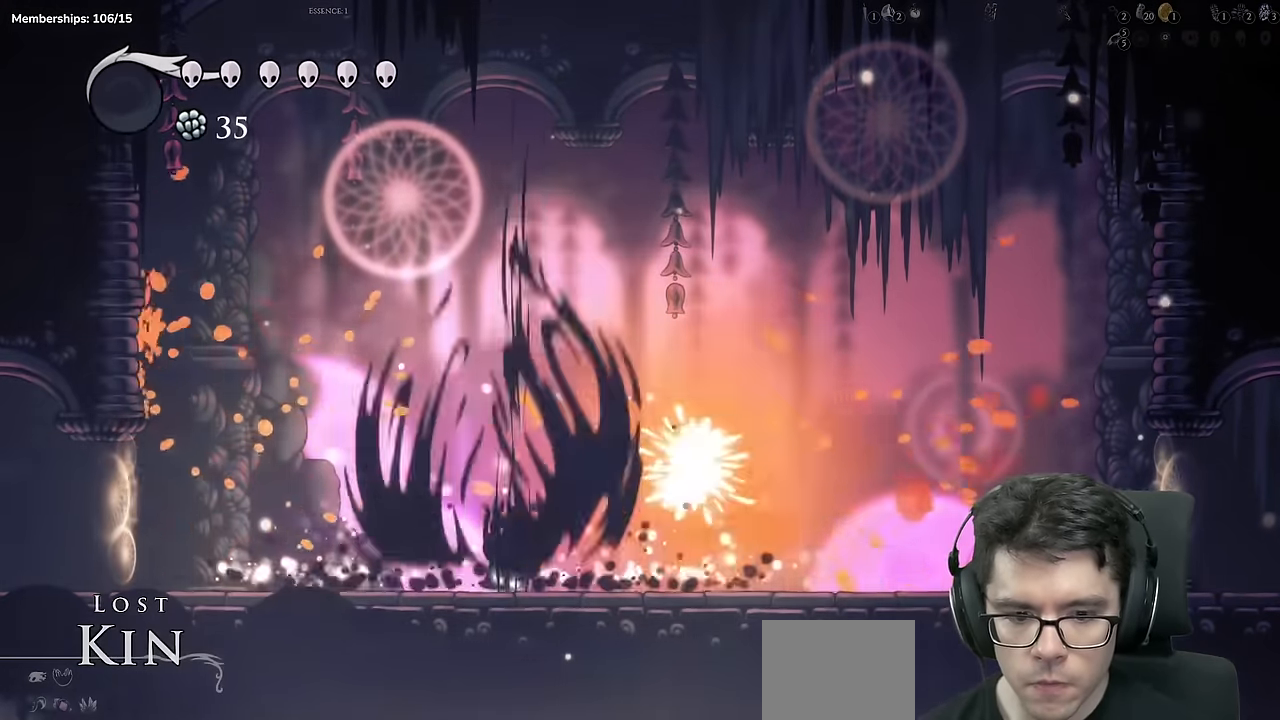
{"buttons": ["DPAD_RIGHT"], "left_stick": "center", "right_stick": "center"}
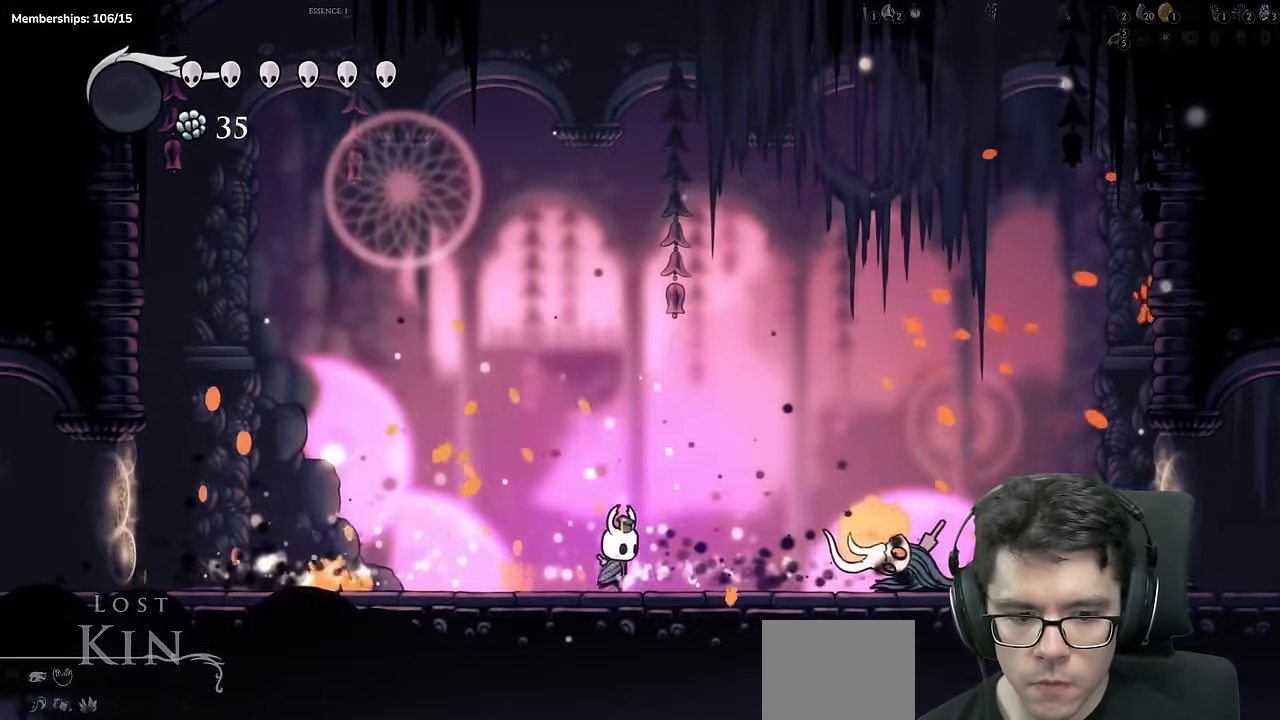
{"buttons": ["R2", "DPAD_LEFT"], "left_stick": "center", "right_stick": "center", "events": [[216, "X", "down"], [250, "DPAD_RIGHT", "up"], [283, "DPAD_LEFT", "down"], [350, "R2", "down"], [483, "X", "up"]]}
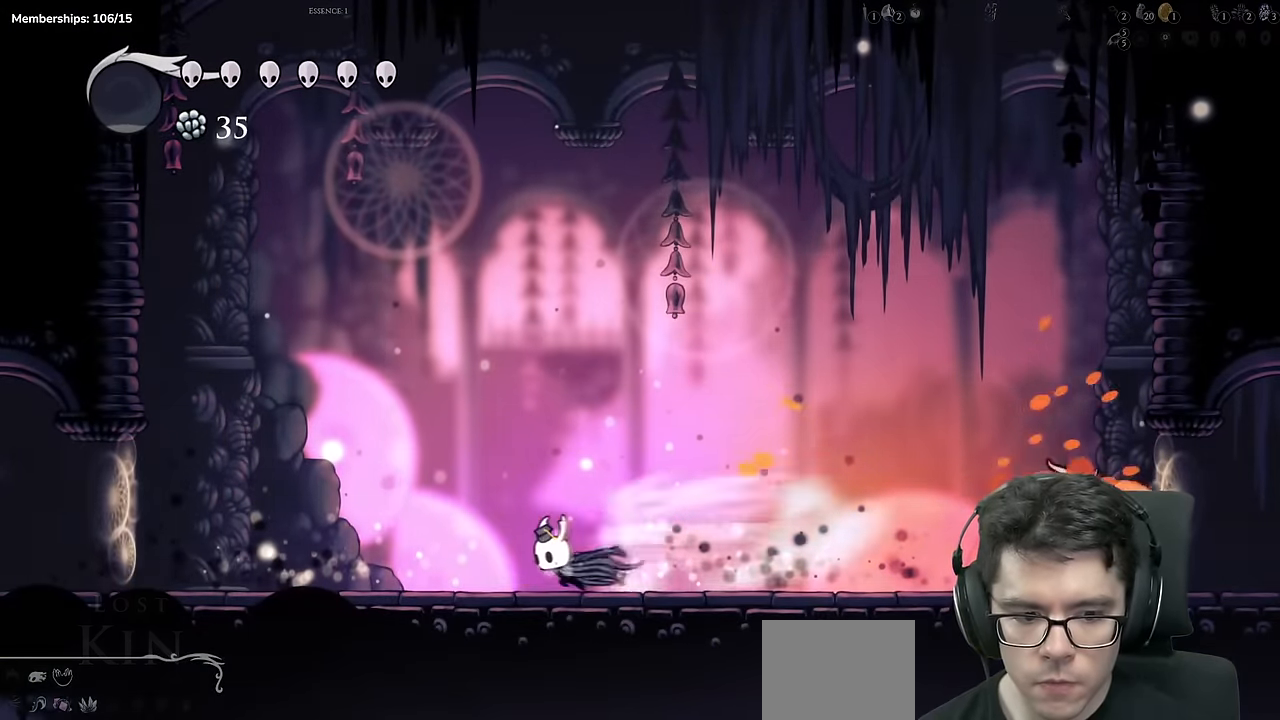
{"buttons": ["DPAD_LEFT"], "left_stick": "center", "right_stick": "center", "events": [[67, "R2", "up"]]}
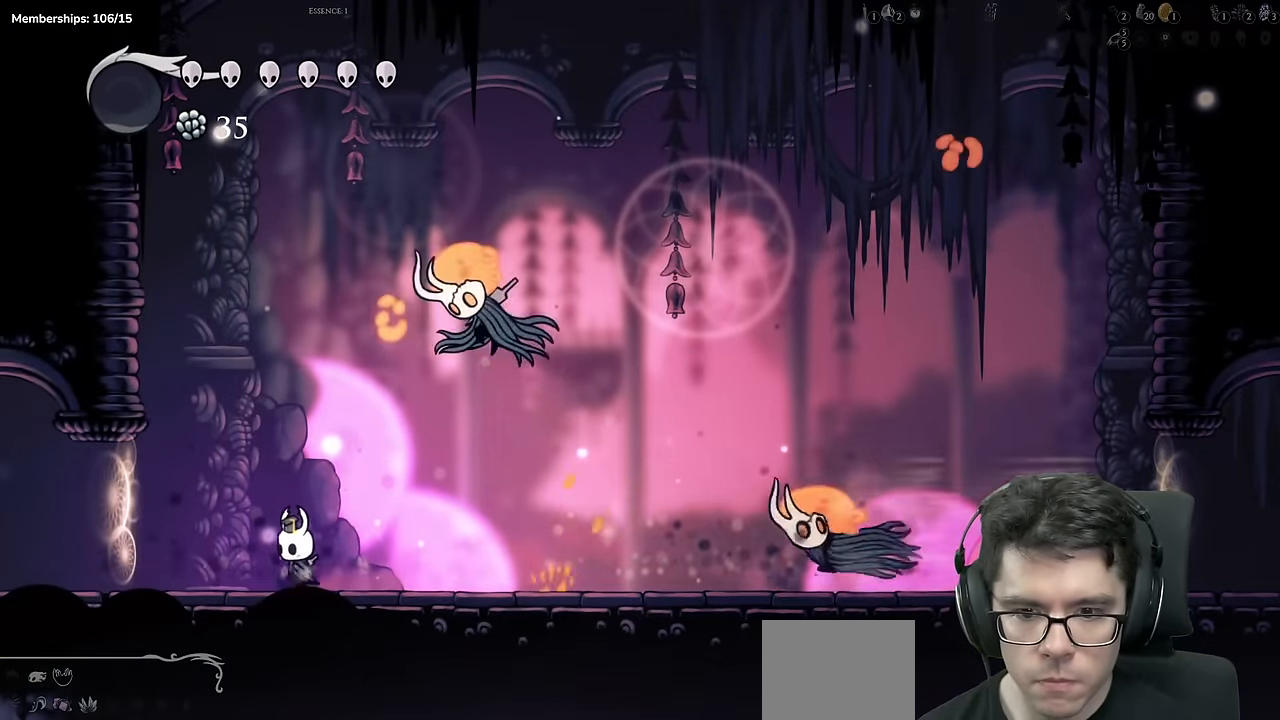
{"buttons": [], "left_stick": "center", "right_stick": "center", "events": [[133, "DPAD_LEFT", "up"], [166, "DPAD_RIGHT", "down"], [216, "X", "down"], [233, "DPAD_RIGHT", "up"], [350, "DPAD_LEFT", "down"], [433, "DPAD_LEFT", "up"], [433, "X", "up"]]}
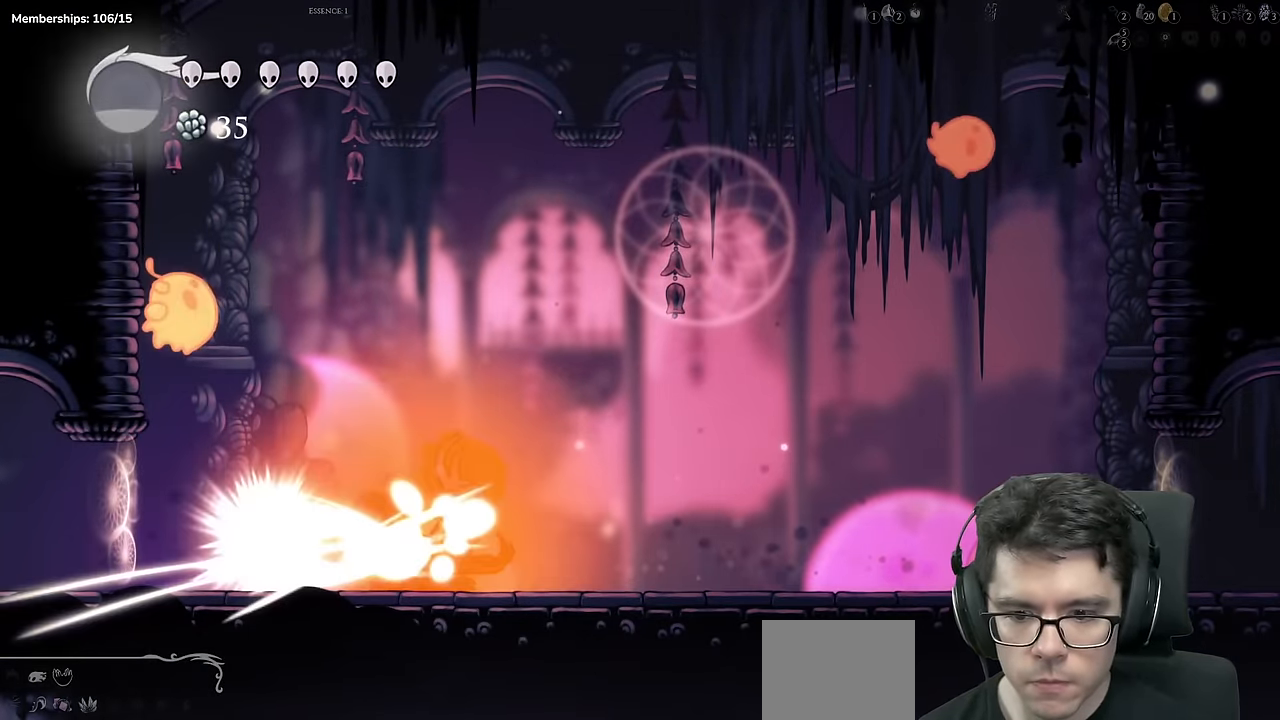
{"buttons": ["A", "X", "DPAD_UP", "DPAD_RIGHT"], "left_stick": "center", "right_stick": "center", "events": [[200, "DPAD_LEFT", "down"], [367, "DPAD_LEFT", "up"], [384, "A", "down"], [384, "DPAD_UP", "down"], [451, "DPAD_RIGHT", "down"], [484, "X", "down"]]}
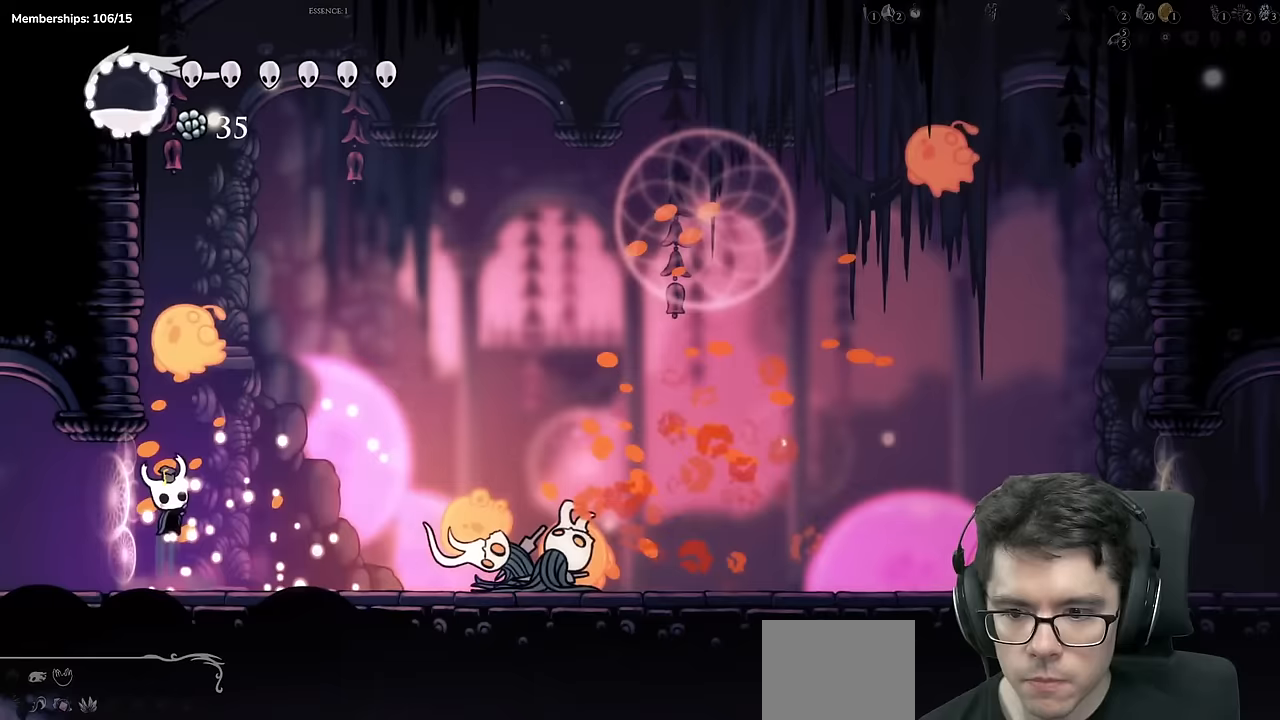
{"buttons": ["A", "DPAD_RIGHT"], "left_stick": "center", "right_stick": "center"}
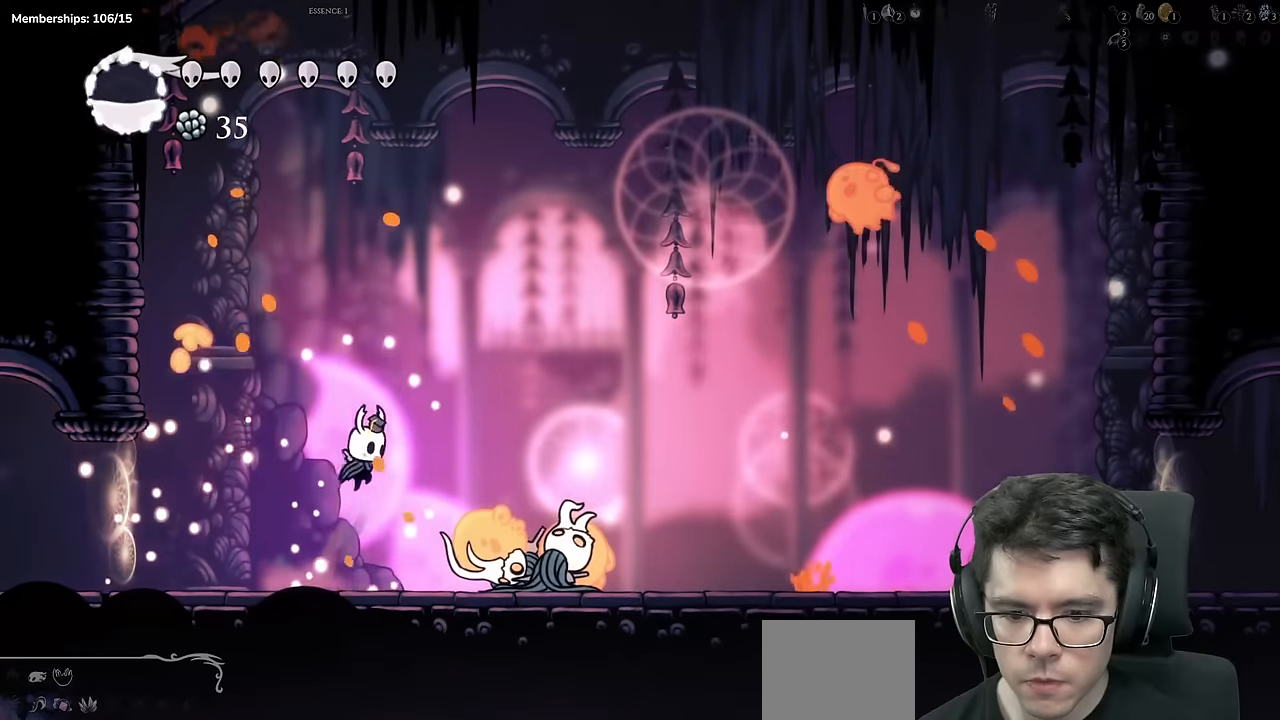
{"buttons": ["A"], "left_stick": "center", "right_stick": "center", "events": [[116, "A", "up"], [183, "DPAD_DOWN", "down"], [200, "DPAD_RIGHT", "up"], [216, "DPAD_LEFT", "down"], [233, "DPAD_DOWN", "up"], [333, "A", "down"], [467, "DPAD_LEFT", "up"]]}